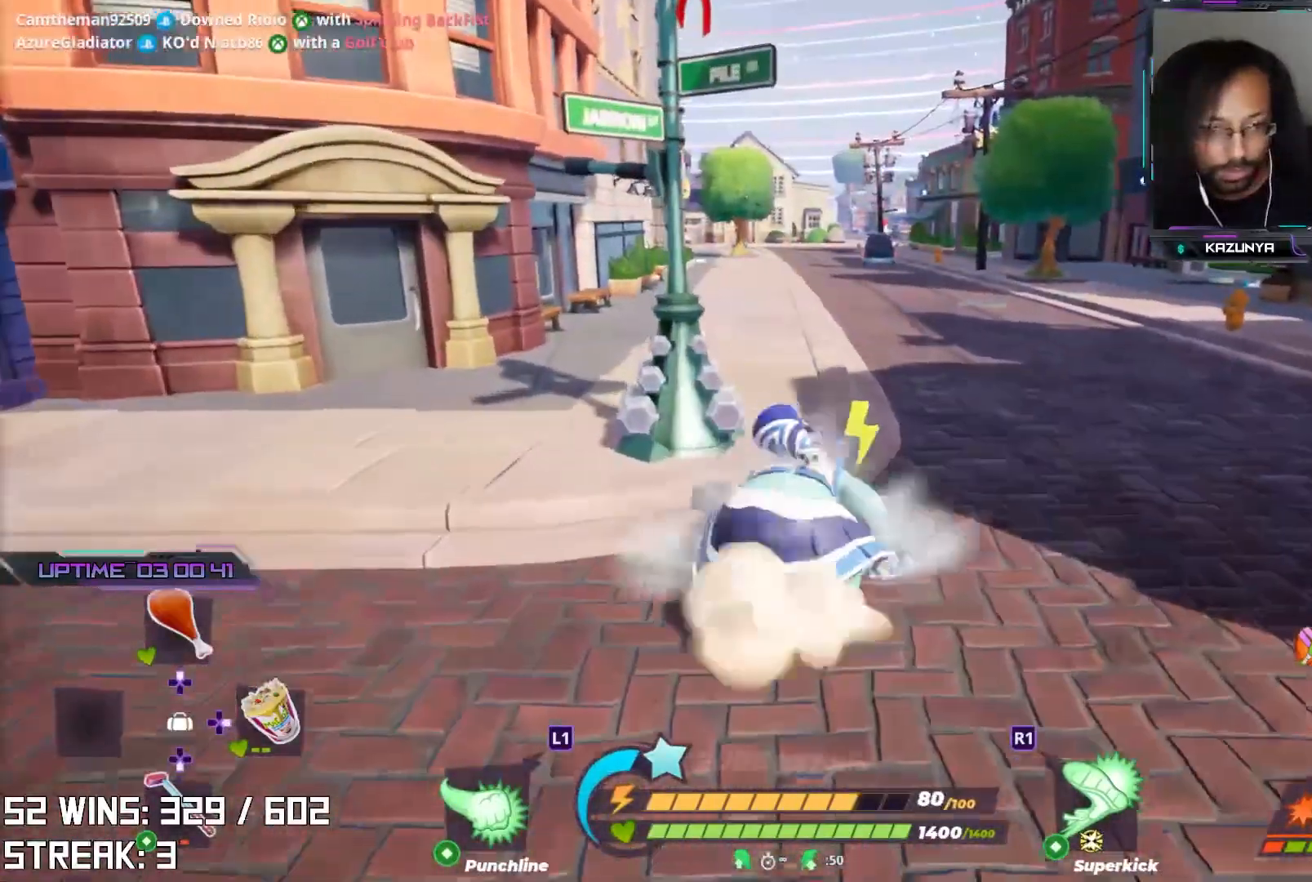
Gameplay with a controller (PlayStation layout); each line is a JSON object with the inputs held at the frame after it. "events" lists button and stick changes between this image and that frame as [ms after this image, input, new state], when the widget could be followed in between.
{"buttons": ["L2"], "left_stick": "up", "right_stick": "center", "events": [[117, "right_stick", "right"], [250, "right_stick", "center"]]}
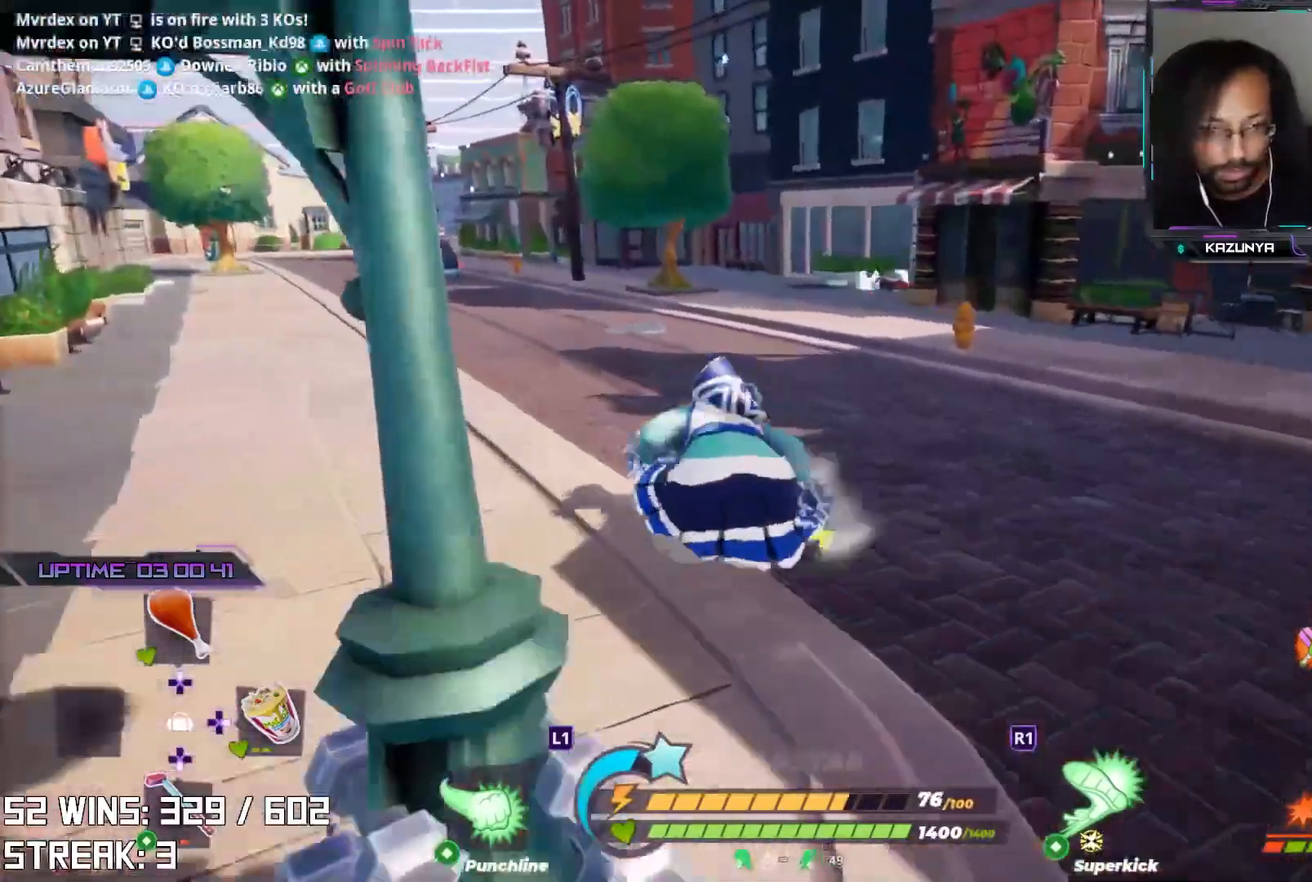
{"buttons": ["L2"], "left_stick": "up", "right_stick": "center", "events": []}
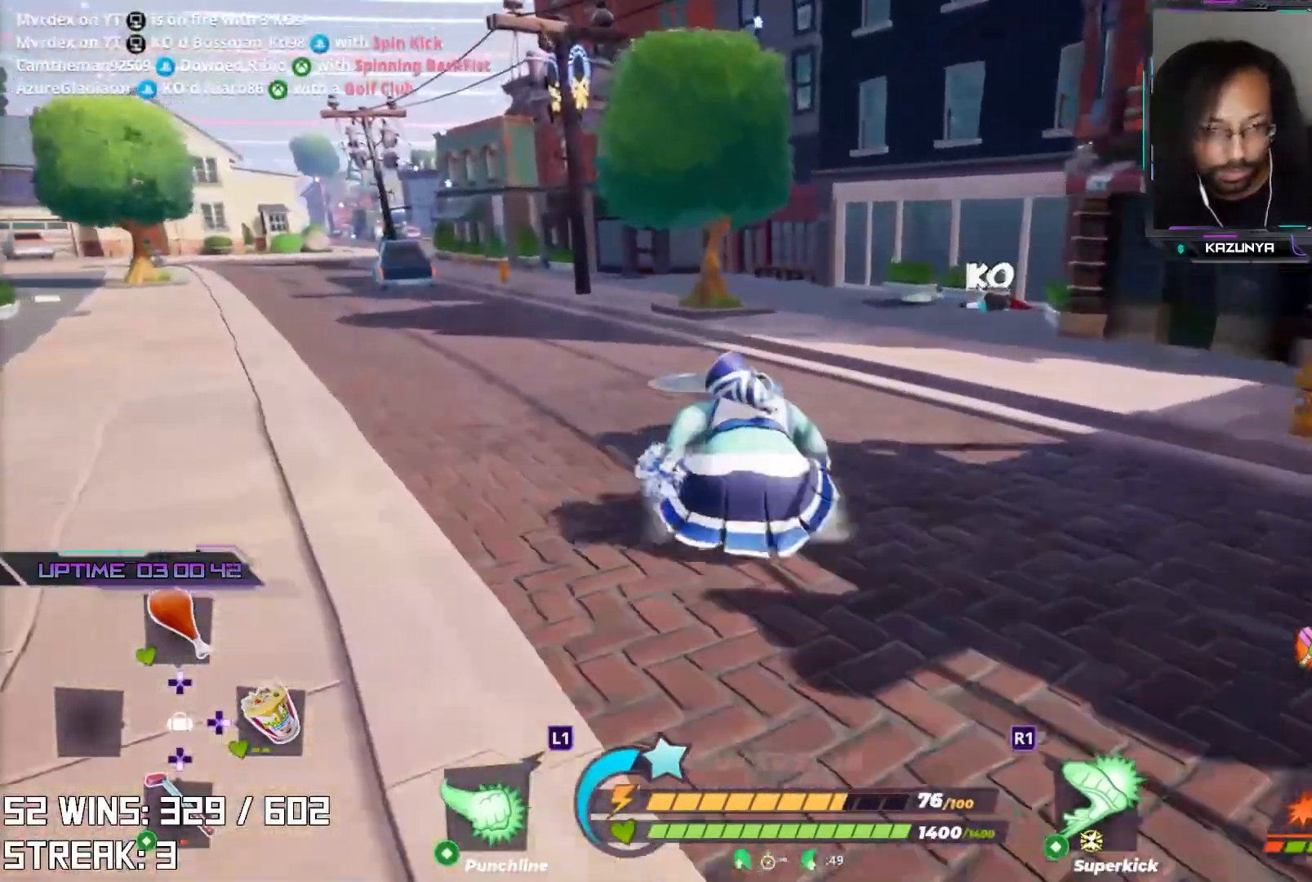
{"buttons": ["L2"], "left_stick": "up", "right_stick": "center", "events": [[150, "right_stick", "right"], [267, "right_stick", "center"]]}
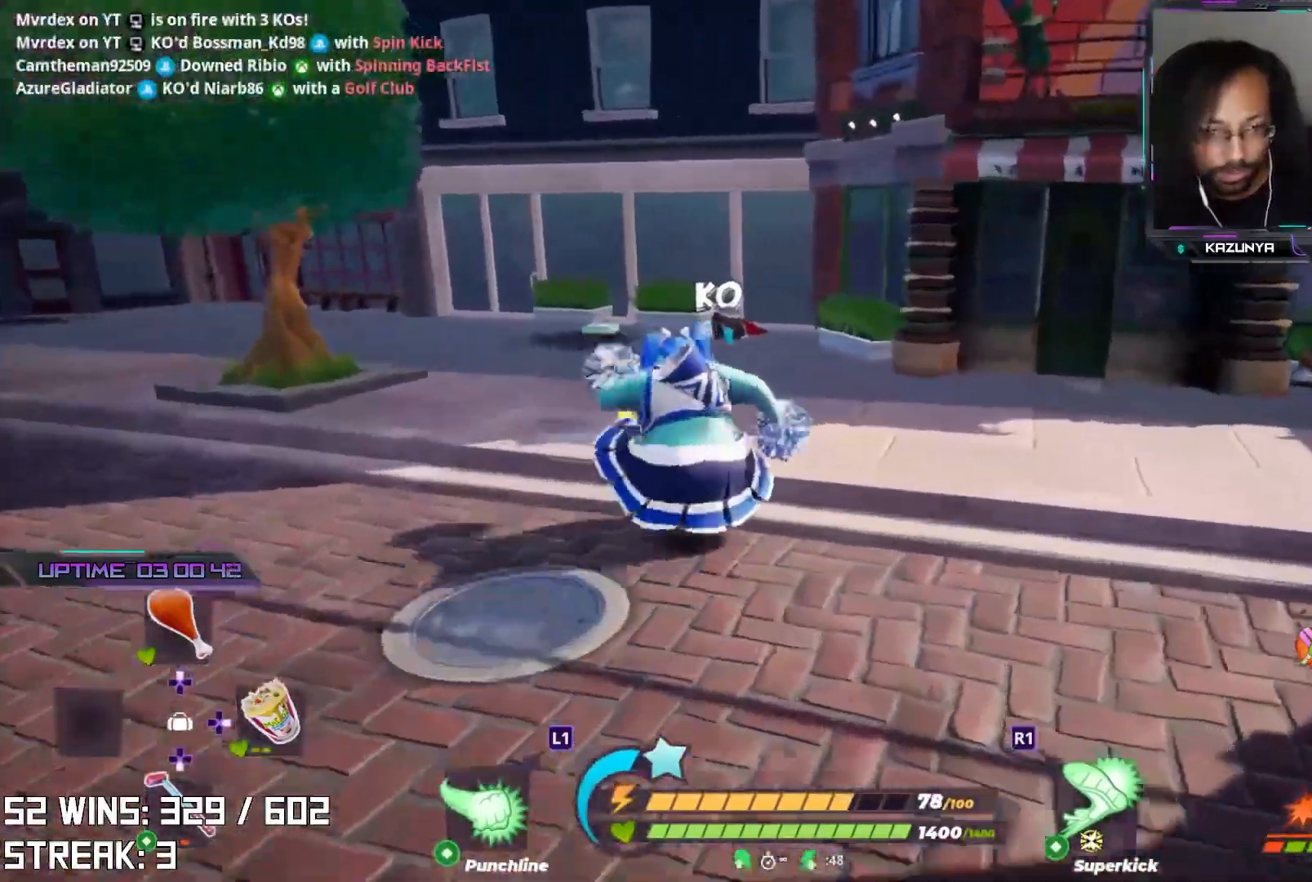
{"buttons": [], "left_stick": "up-left", "right_stick": "center", "events": [[183, "L2", "up"], [183, "right_stick", "up"], [283, "right_stick", "center"], [450, "left_stick", "up-left"]]}
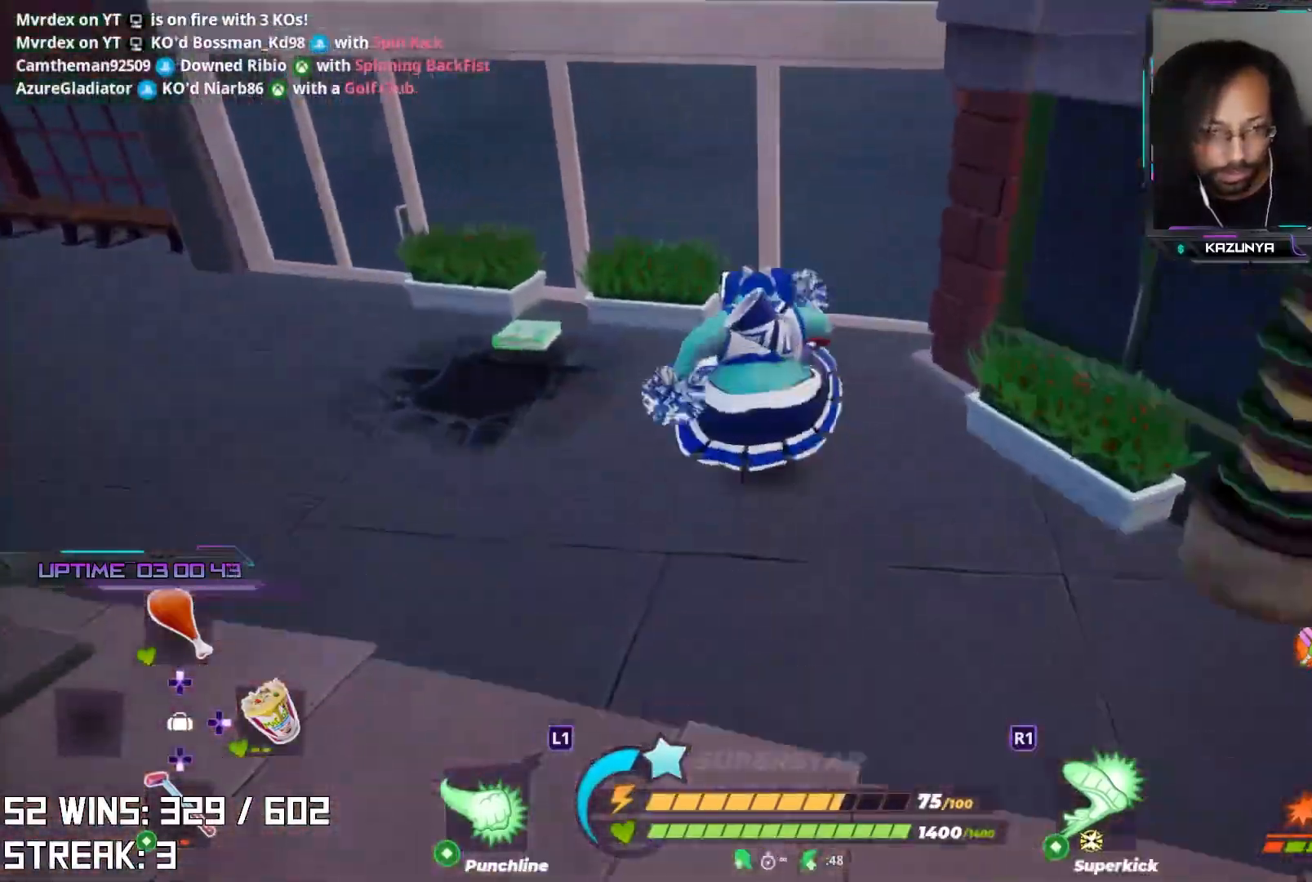
{"buttons": [], "left_stick": "down-left", "right_stick": "center", "events": [[17, "left_stick", "left"], [67, "left_stick", "down-left"], [100, "right_stick", "up-right"], [200, "left_stick", "down-right"], [350, "right_stick", "center"], [417, "left_stick", "down-left"]]}
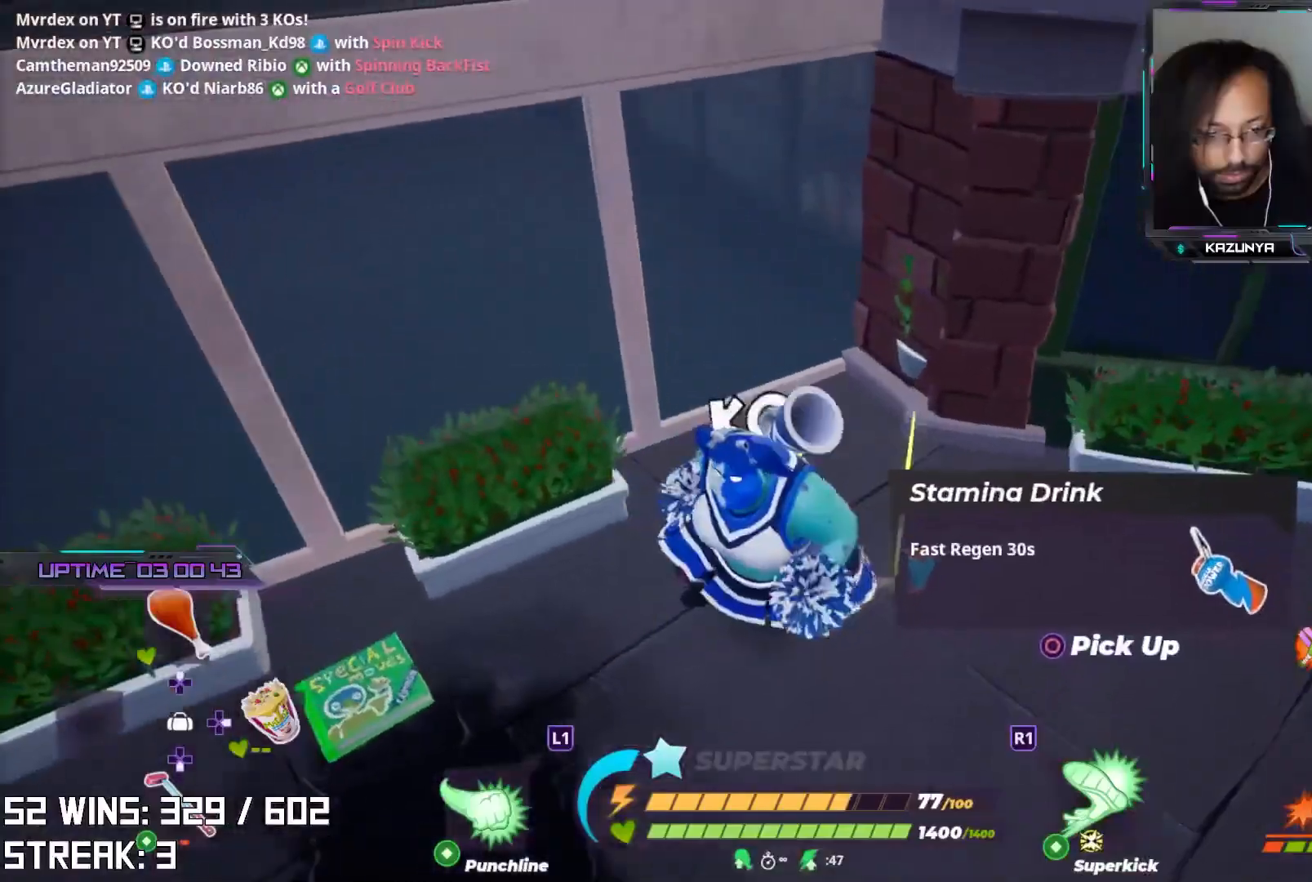
{"buttons": [], "left_stick": "up-left", "right_stick": "center", "events": [[117, "right_stick", "left"], [283, "left_stick", "left"], [300, "right_stick", "center"], [483, "left_stick", "up-left"]]}
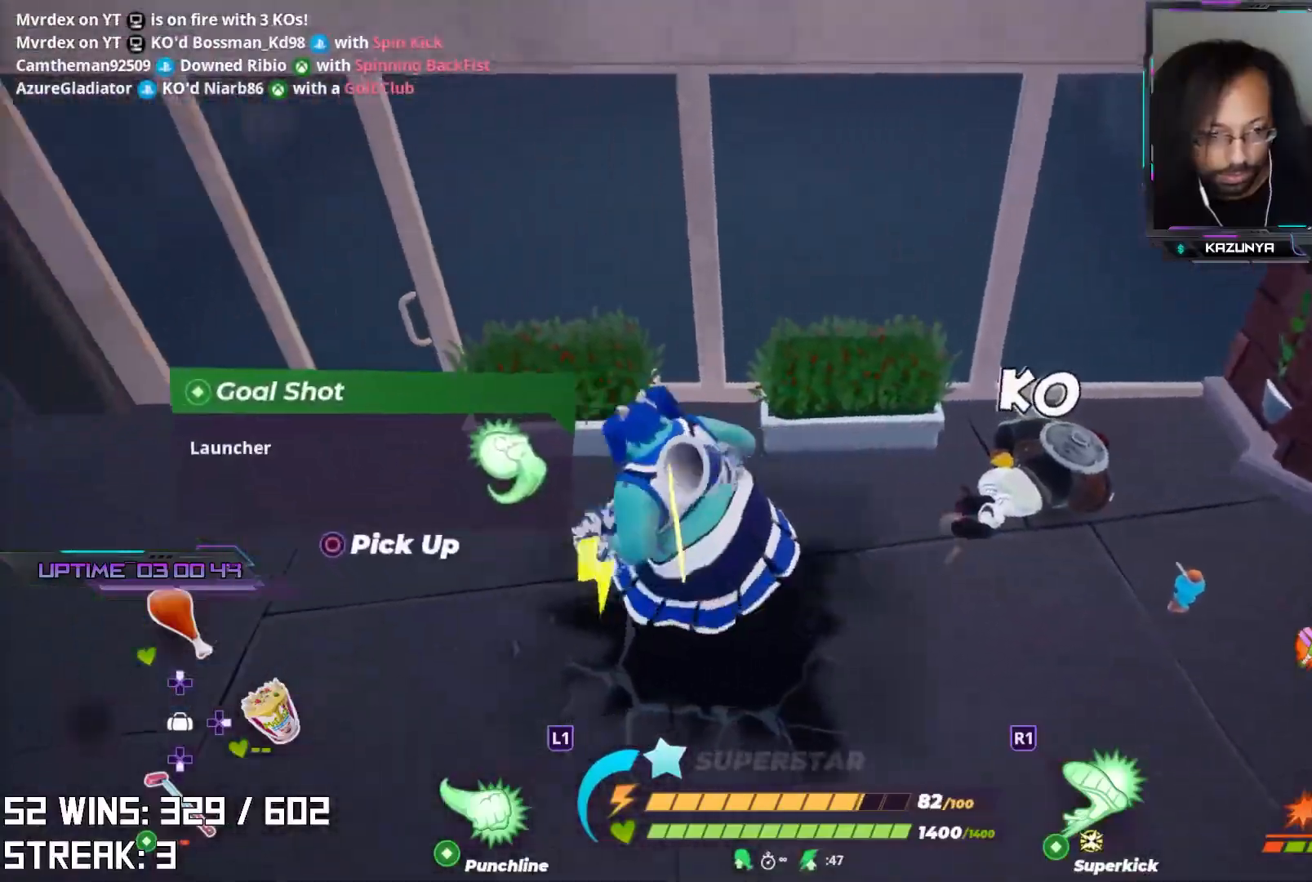
{"buttons": [], "left_stick": "left", "right_stick": "left", "events": [[150, "left_stick", "left"], [150, "right_stick", "left"], [300, "right_stick", "center"], [483, "right_stick", "left"]]}
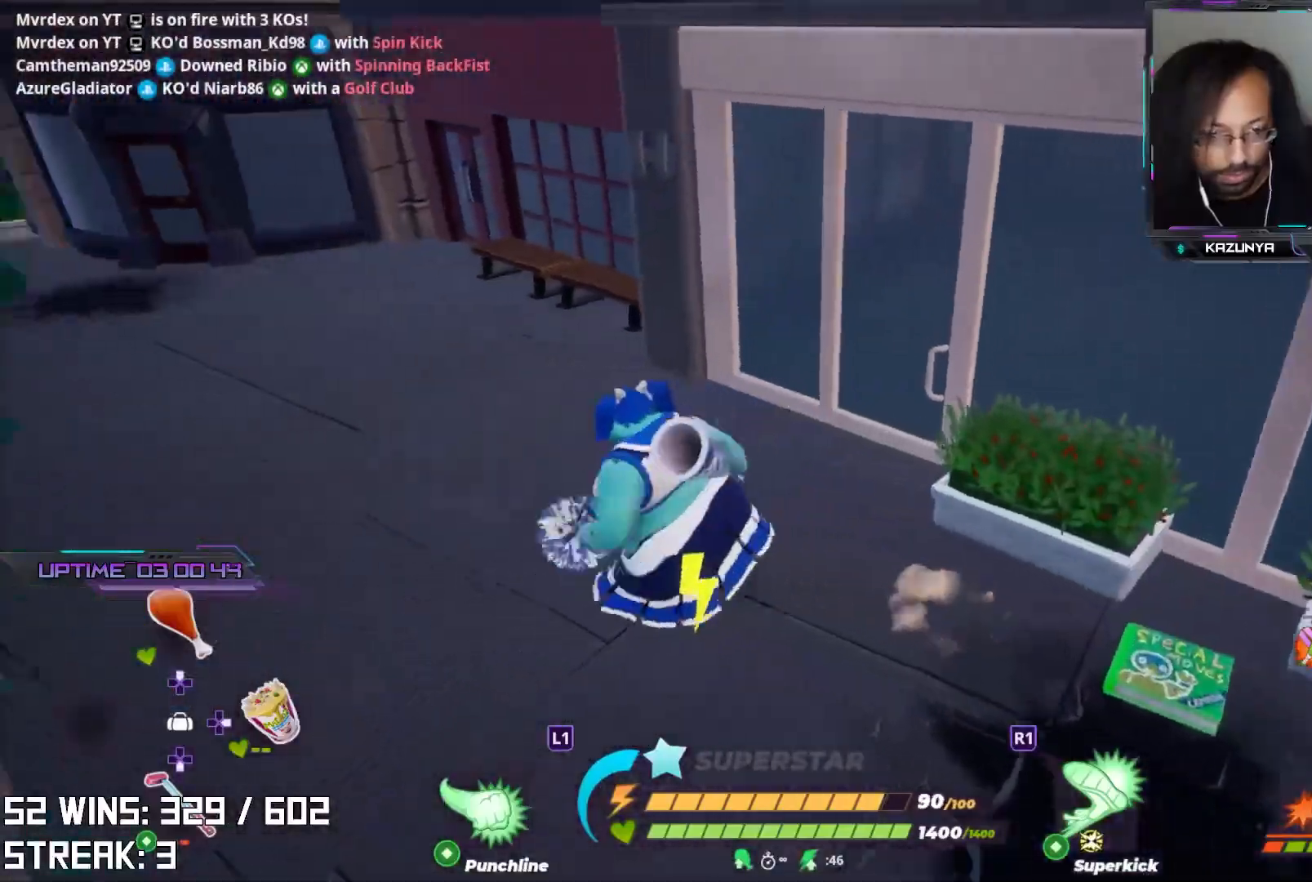
{"buttons": ["L2"], "left_stick": "up", "right_stick": "left", "events": [[33, "left_stick", "up-left"], [33, "right_stick", "down-left"], [67, "L2", "down"], [167, "right_stick", "center"], [333, "left_stick", "up"], [500, "right_stick", "left"]]}
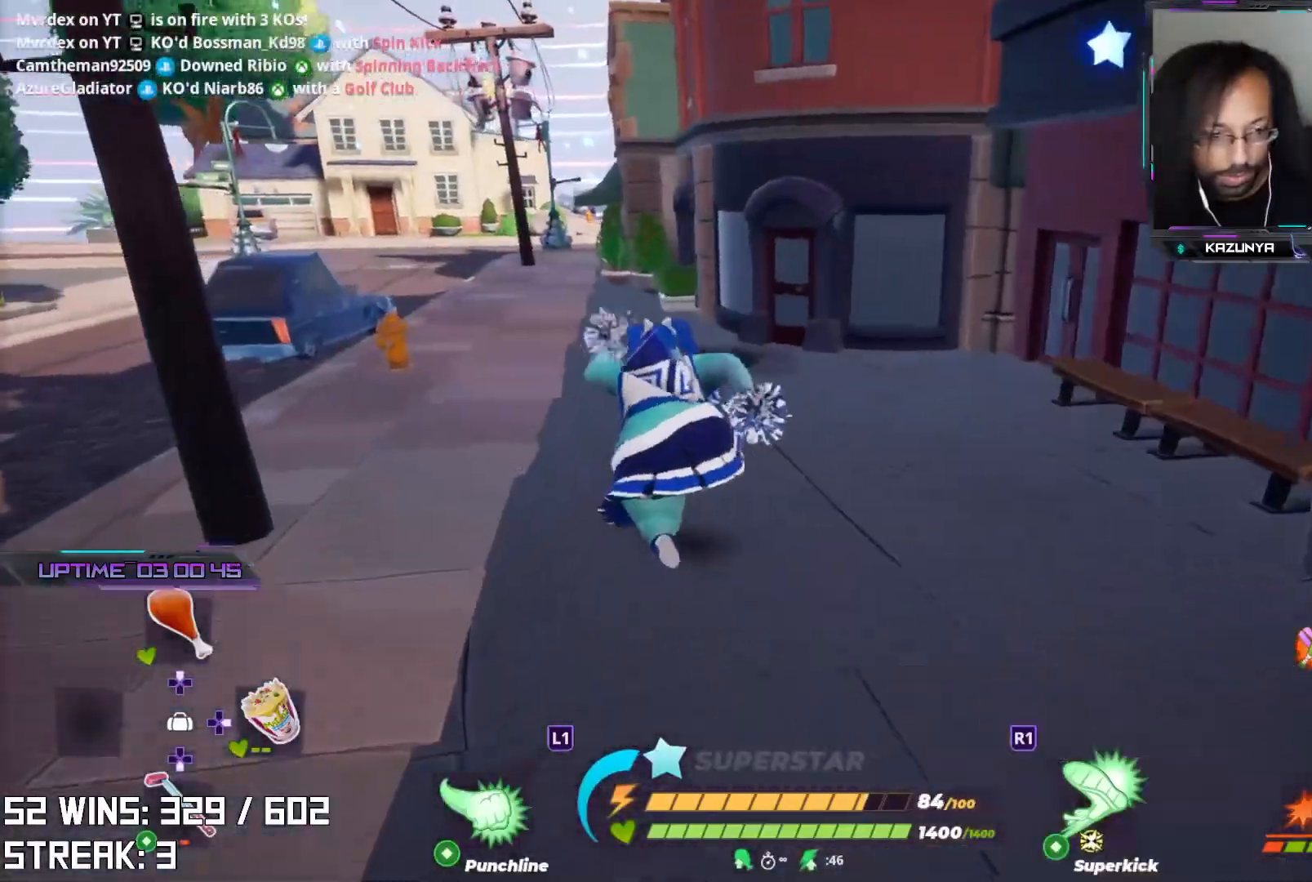
{"buttons": ["L2"], "left_stick": "up", "right_stick": "center", "events": [[117, "right_stick", "center"]]}
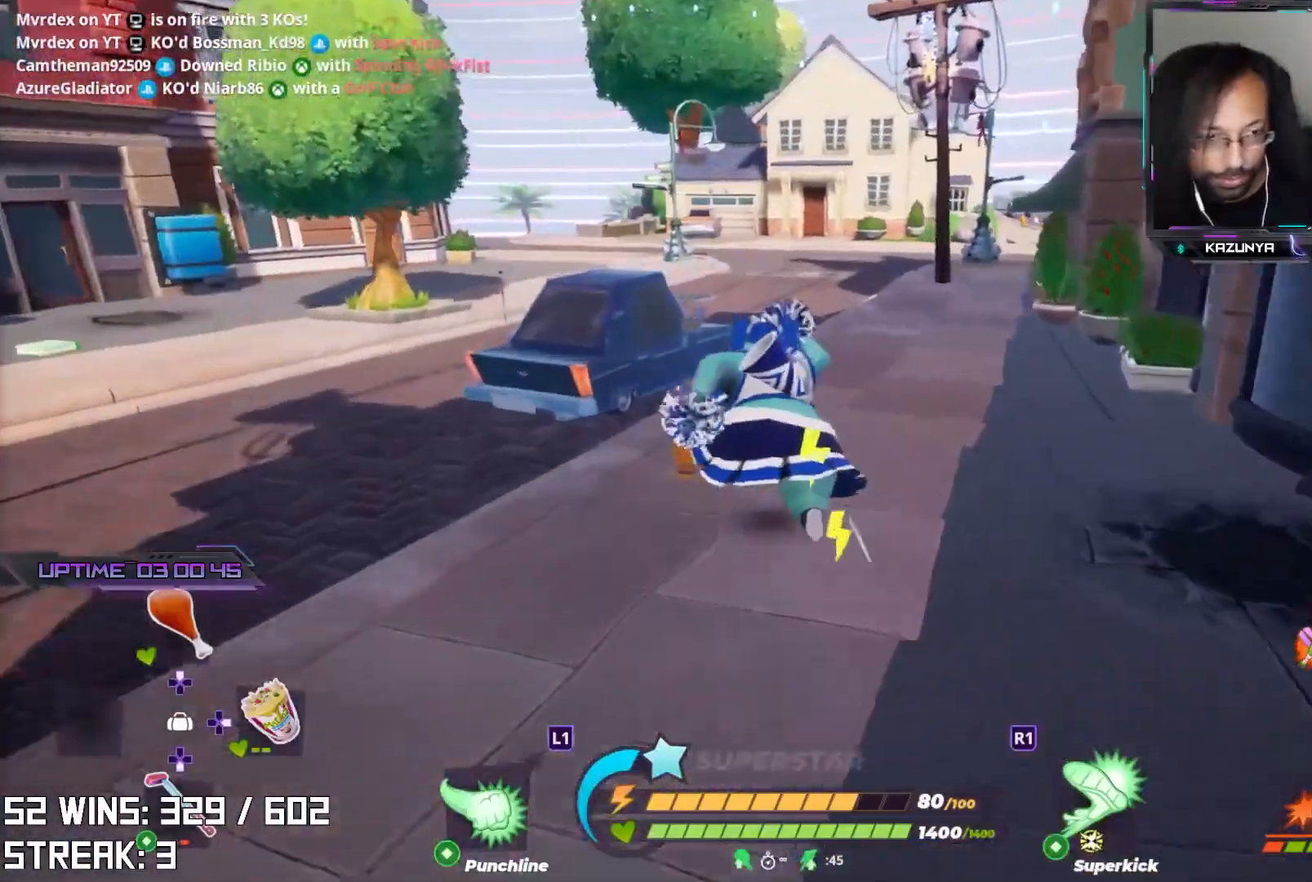
{"buttons": [], "left_stick": "up", "right_stick": "left", "events": [[317, "L2", "up"], [333, "right_stick", "left"]]}
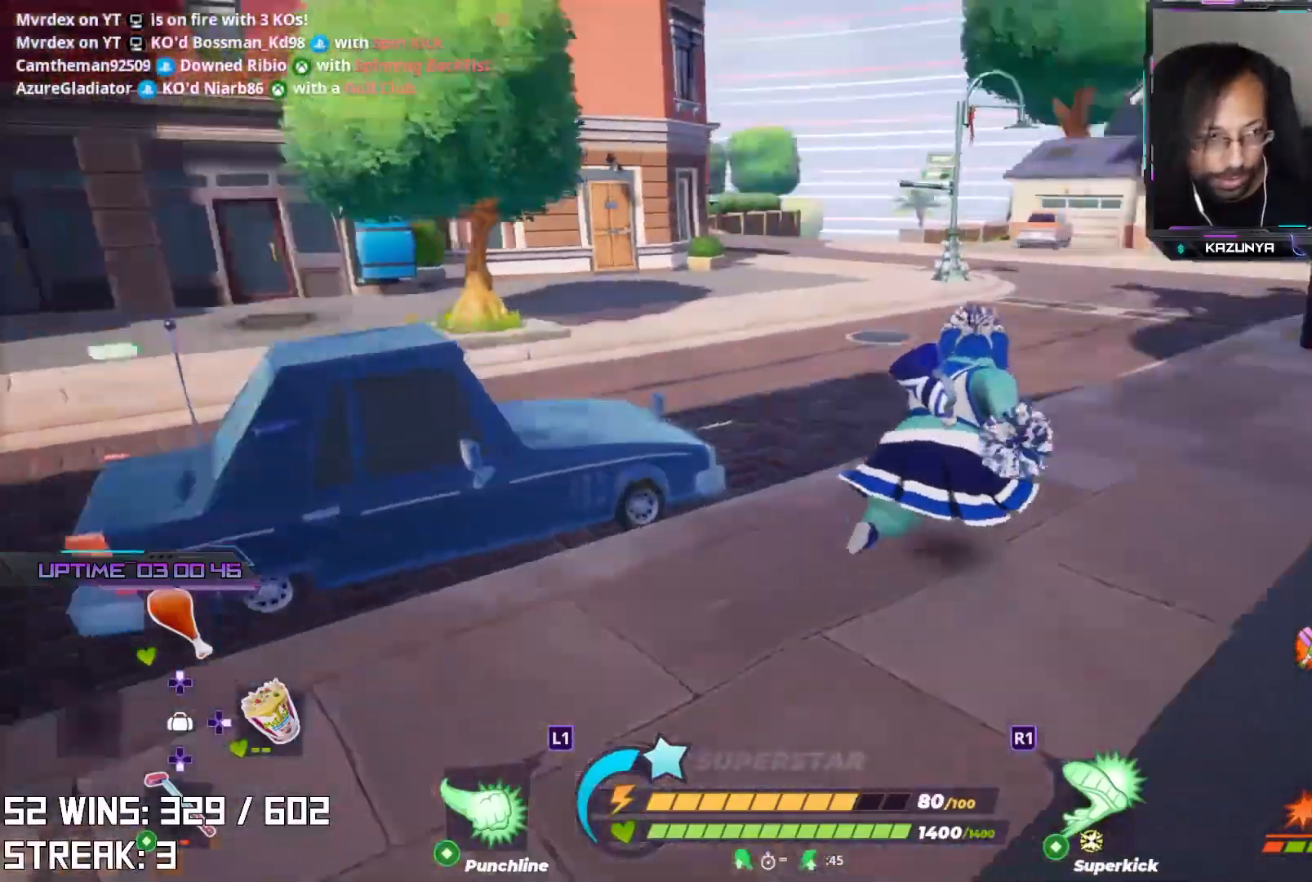
{"buttons": ["L2"], "left_stick": "up-left", "right_stick": "center", "events": [[50, "right_stick", "center"], [233, "L2", "down"], [333, "left_stick", "up-left"], [400, "right_stick", "left"], [483, "right_stick", "center"]]}
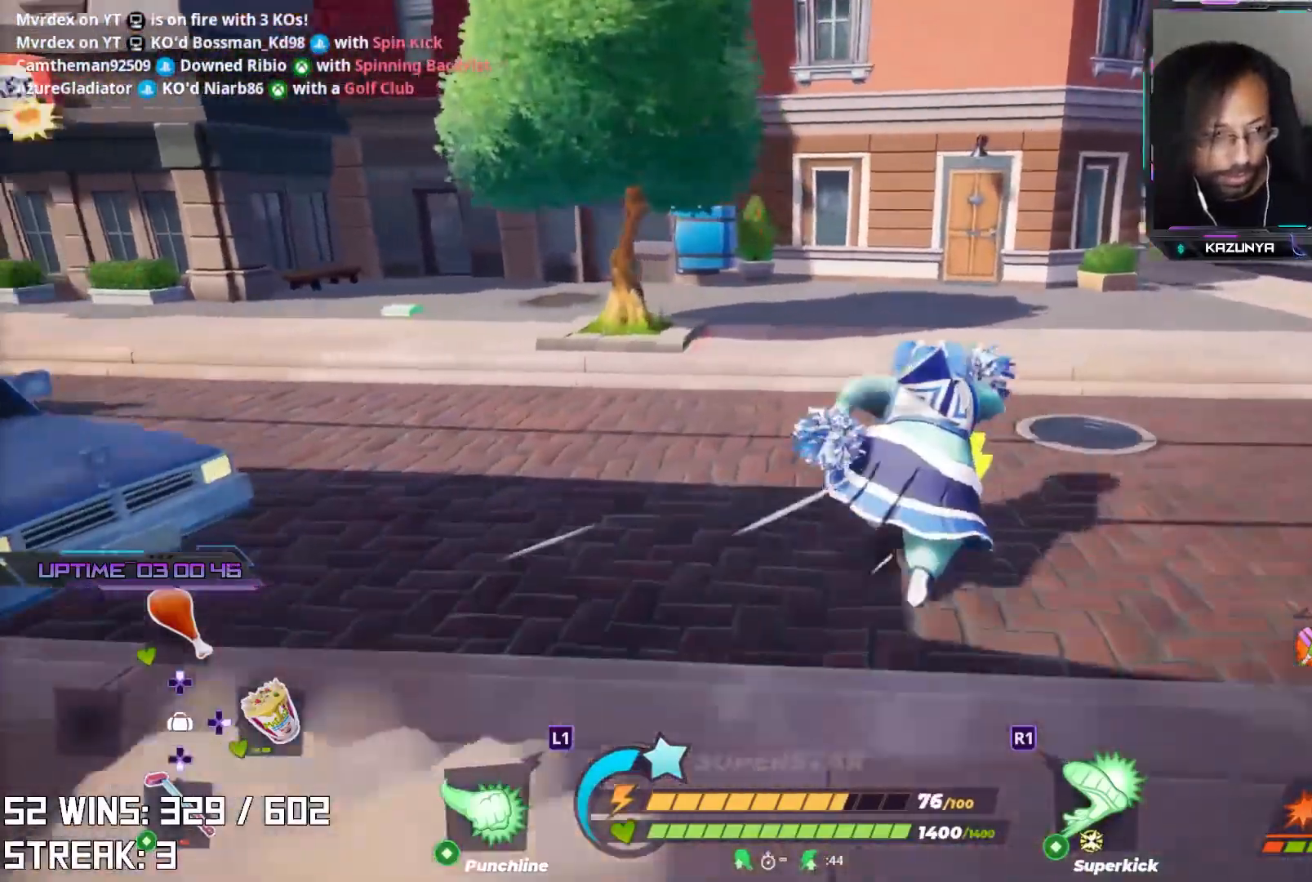
{"buttons": [], "left_stick": "up-left", "right_stick": "down-left", "events": [[467, "L2", "up"], [483, "right_stick", "down-left"]]}
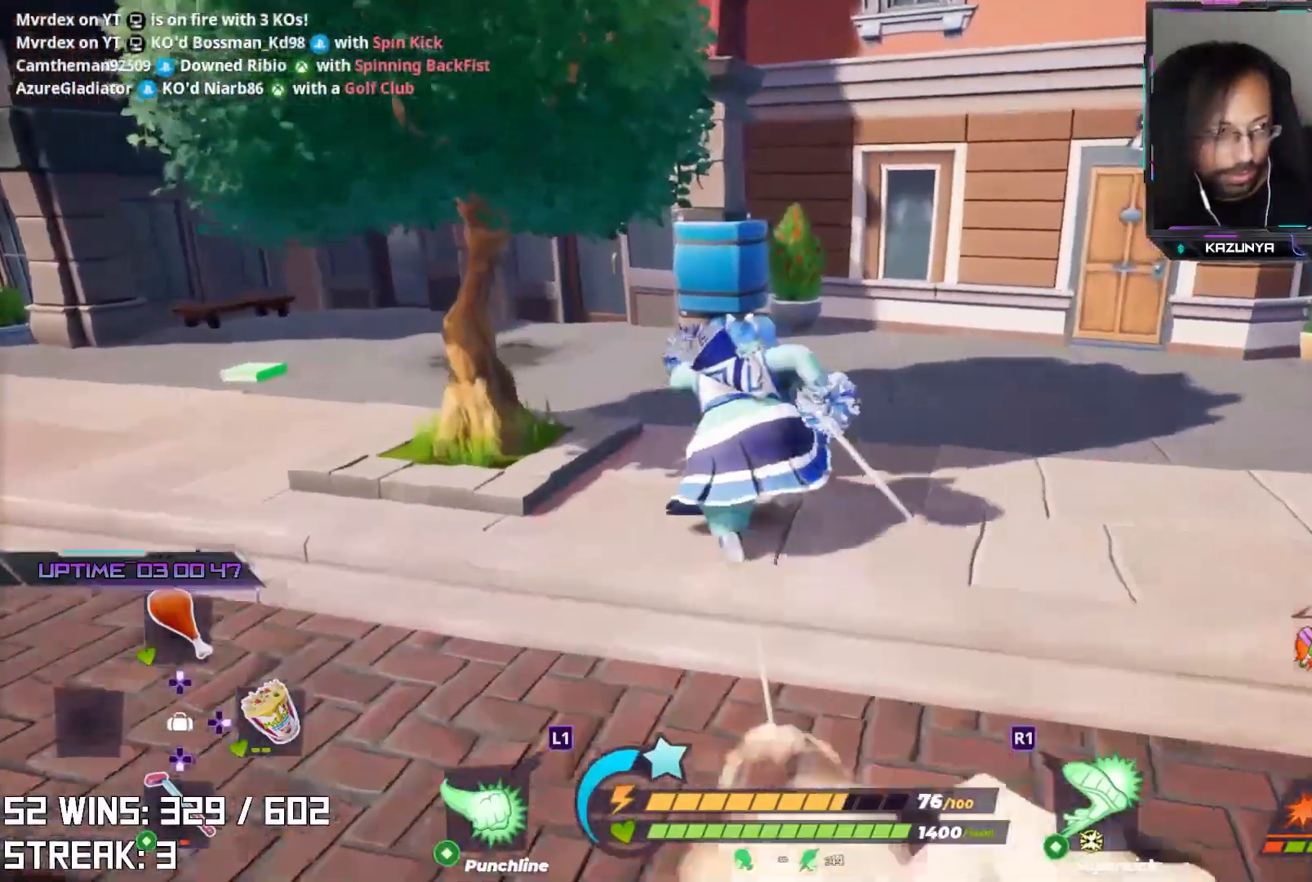
{"buttons": [], "left_stick": "up-left", "right_stick": "center", "events": [[133, "right_stick", "center"], [250, "right_stick", "left"], [350, "right_stick", "center"]]}
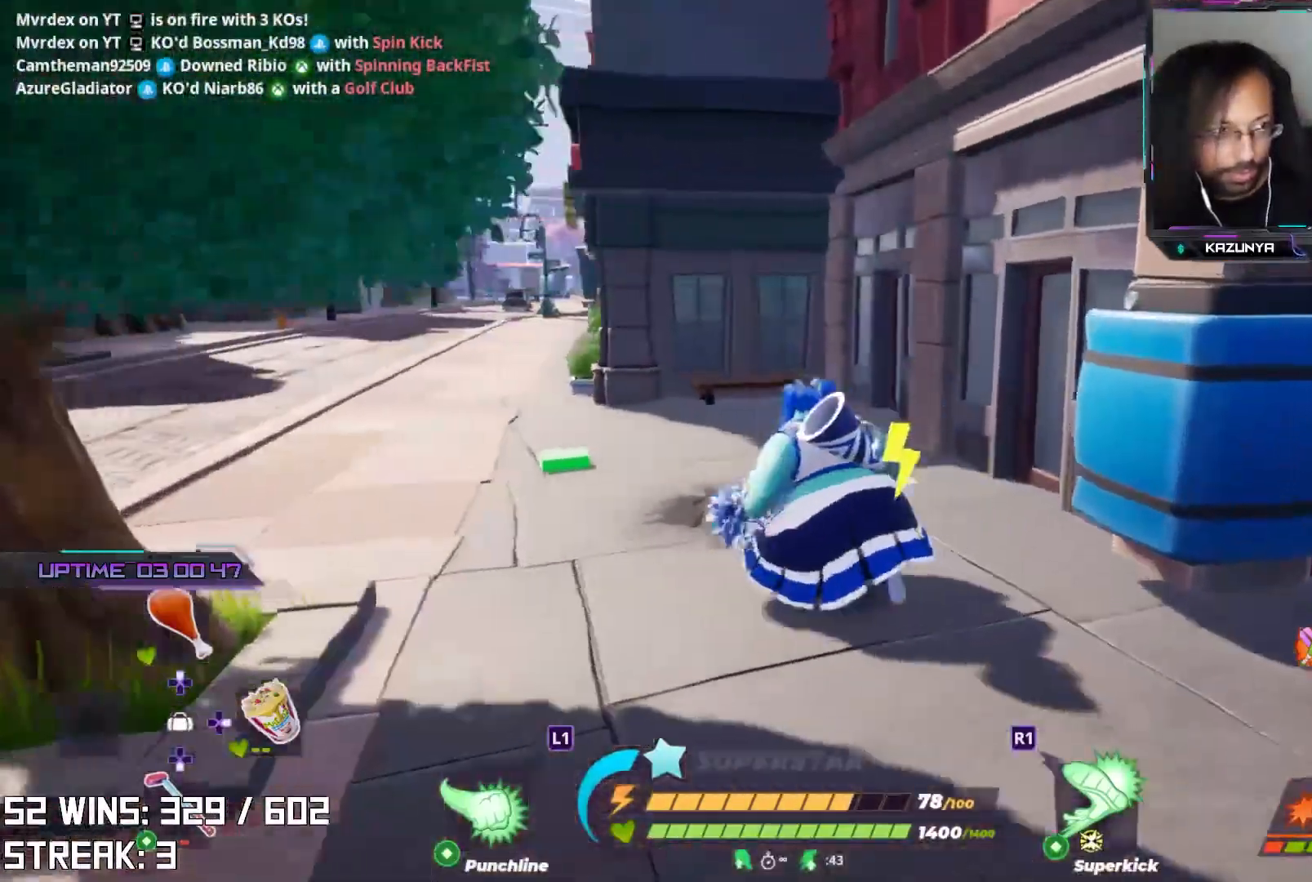
{"buttons": [], "left_stick": "up-left", "right_stick": "center", "events": [[17, "right_stick", "up"], [150, "right_stick", "center"], [333, "right_stick", "left"], [467, "right_stick", "center"]]}
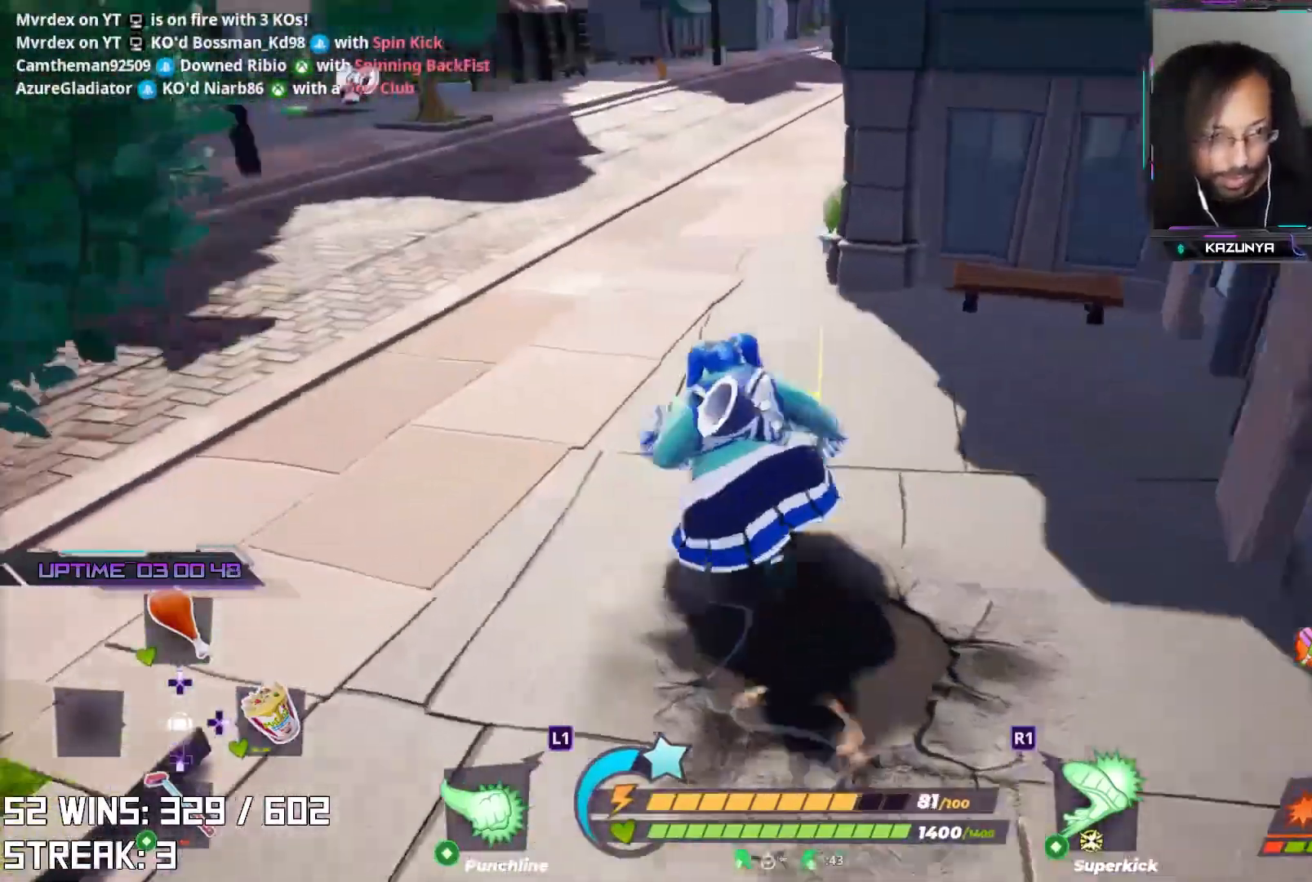
{"buttons": [], "left_stick": "down-right", "right_stick": "center", "events": [[183, "left_stick", "up-right"], [367, "left_stick", "down-right"]]}
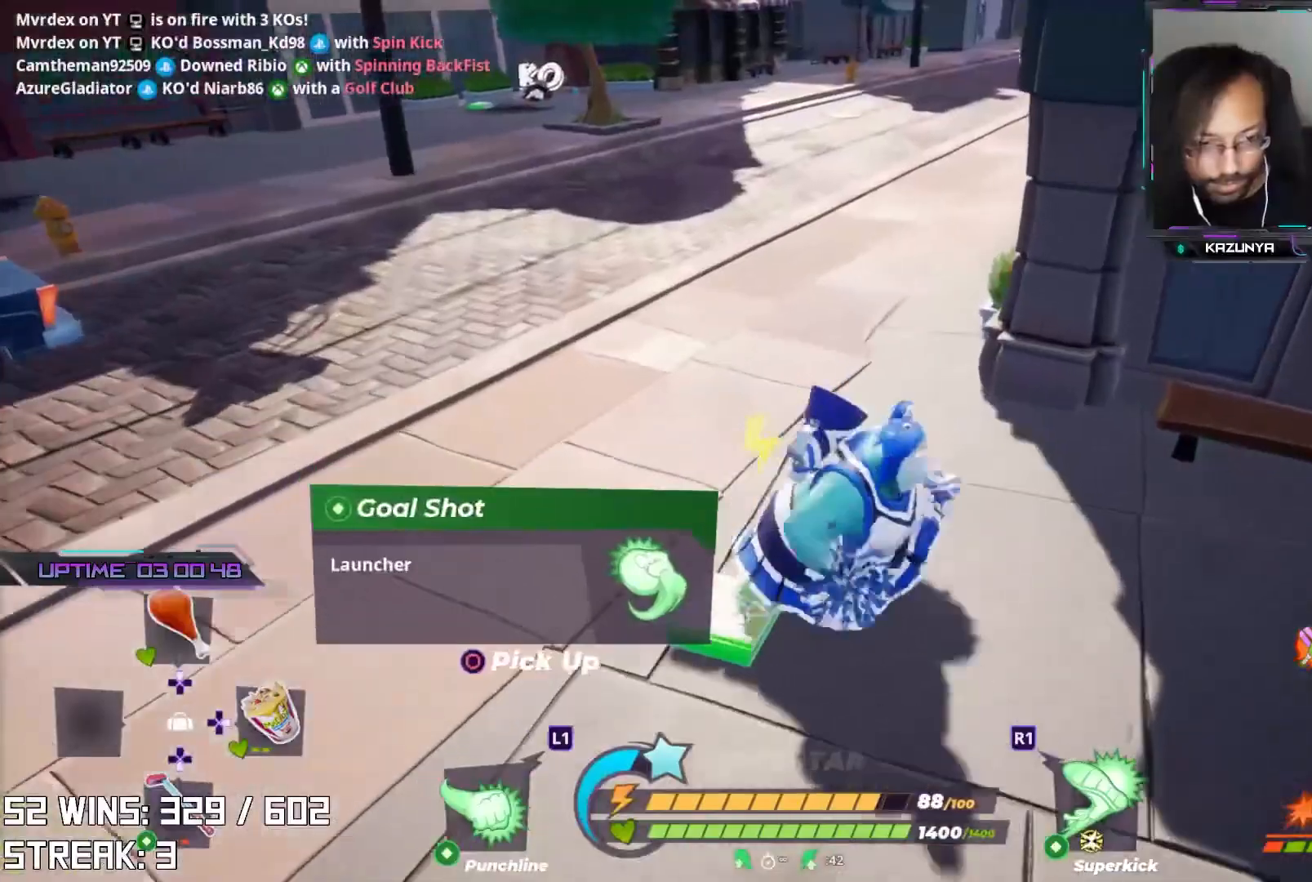
{"buttons": ["L2", "R2"], "left_stick": "up", "right_stick": "down-right", "events": [[17, "left_stick", "down"], [167, "left_stick", "down-right"], [217, "right_stick", "right"], [233, "CROSS", "down"], [317, "right_stick", "down-right"], [367, "left_stick", "up-right"], [417, "L2", "down"], [417, "R2", "down"], [450, "CROSS", "up"], [450, "left_stick", "up"]]}
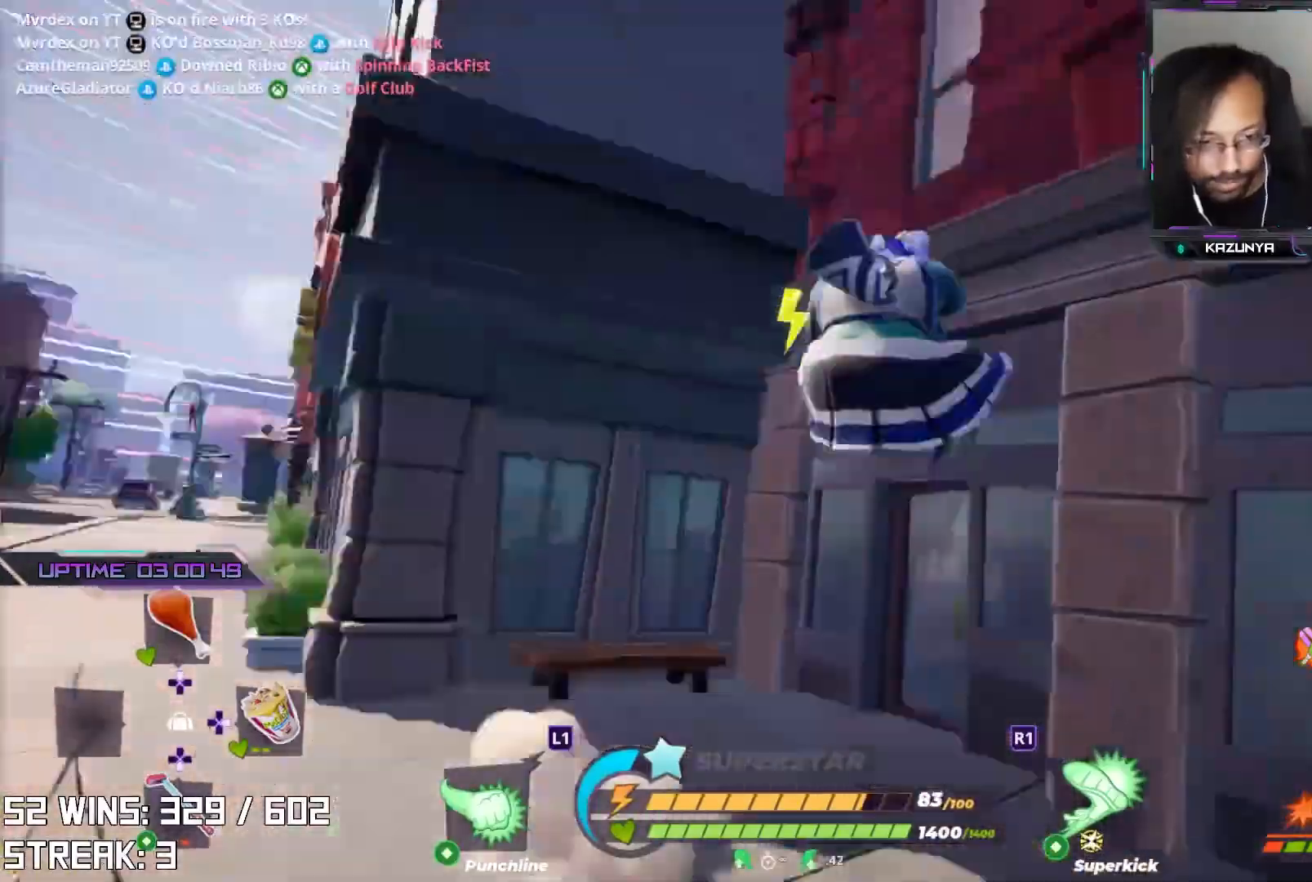
{"buttons": ["CROSS"], "left_stick": "up", "right_stick": "up", "events": [[83, "L2", "up"], [83, "R2", "up"], [117, "right_stick", "center"], [333, "CIRCLE", "down"], [350, "right_stick", "up-right"], [467, "CIRCLE", "up"], [467, "CROSS", "down"], [483, "right_stick", "up"]]}
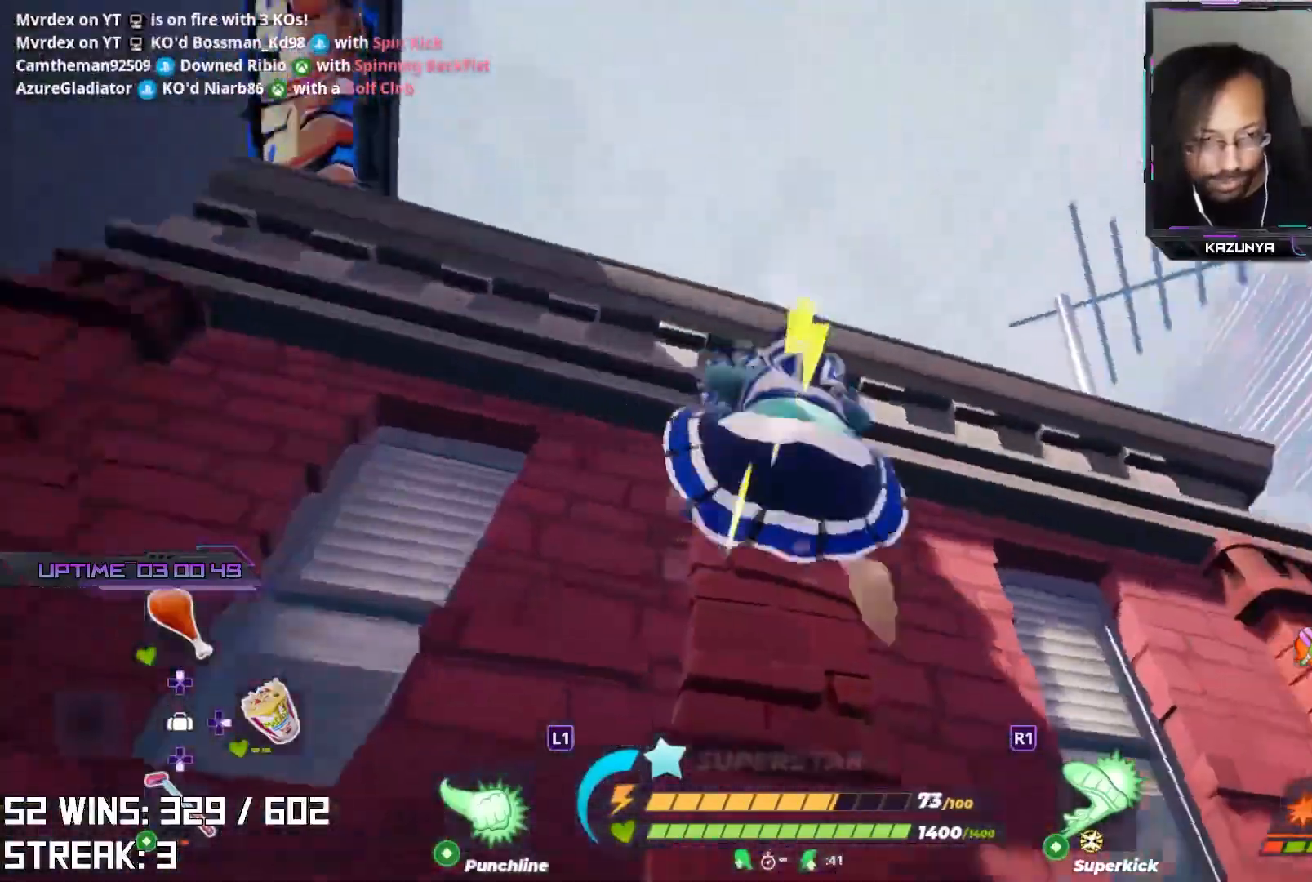
{"buttons": [], "left_stick": "up", "right_stick": "center", "events": [[150, "CROSS", "up"], [183, "right_stick", "center"], [350, "right_stick", "up-left"], [483, "right_stick", "center"]]}
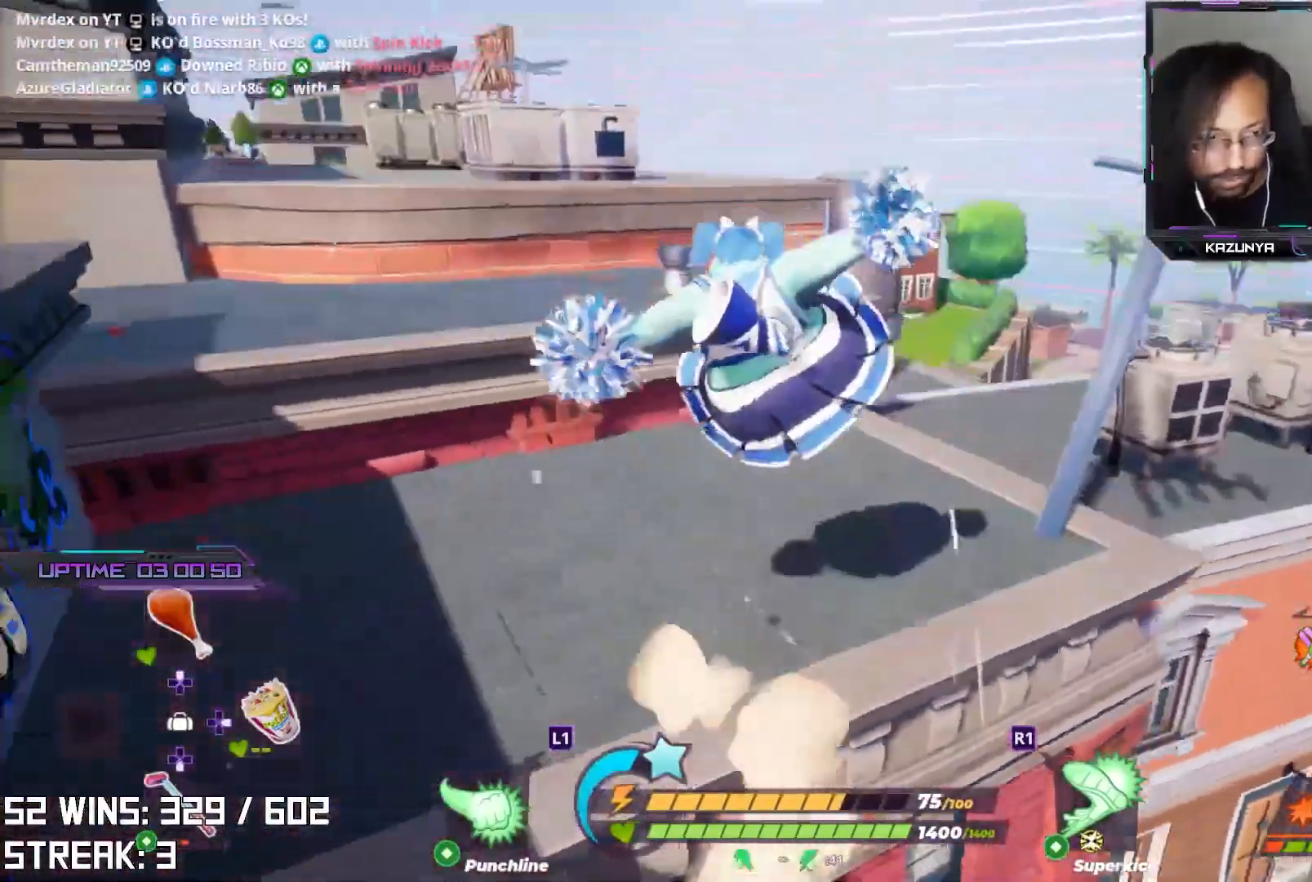
{"buttons": [], "left_stick": "up", "right_stick": "left", "events": [[117, "left_stick", "up-right"], [383, "left_stick", "up"], [400, "right_stick", "left"]]}
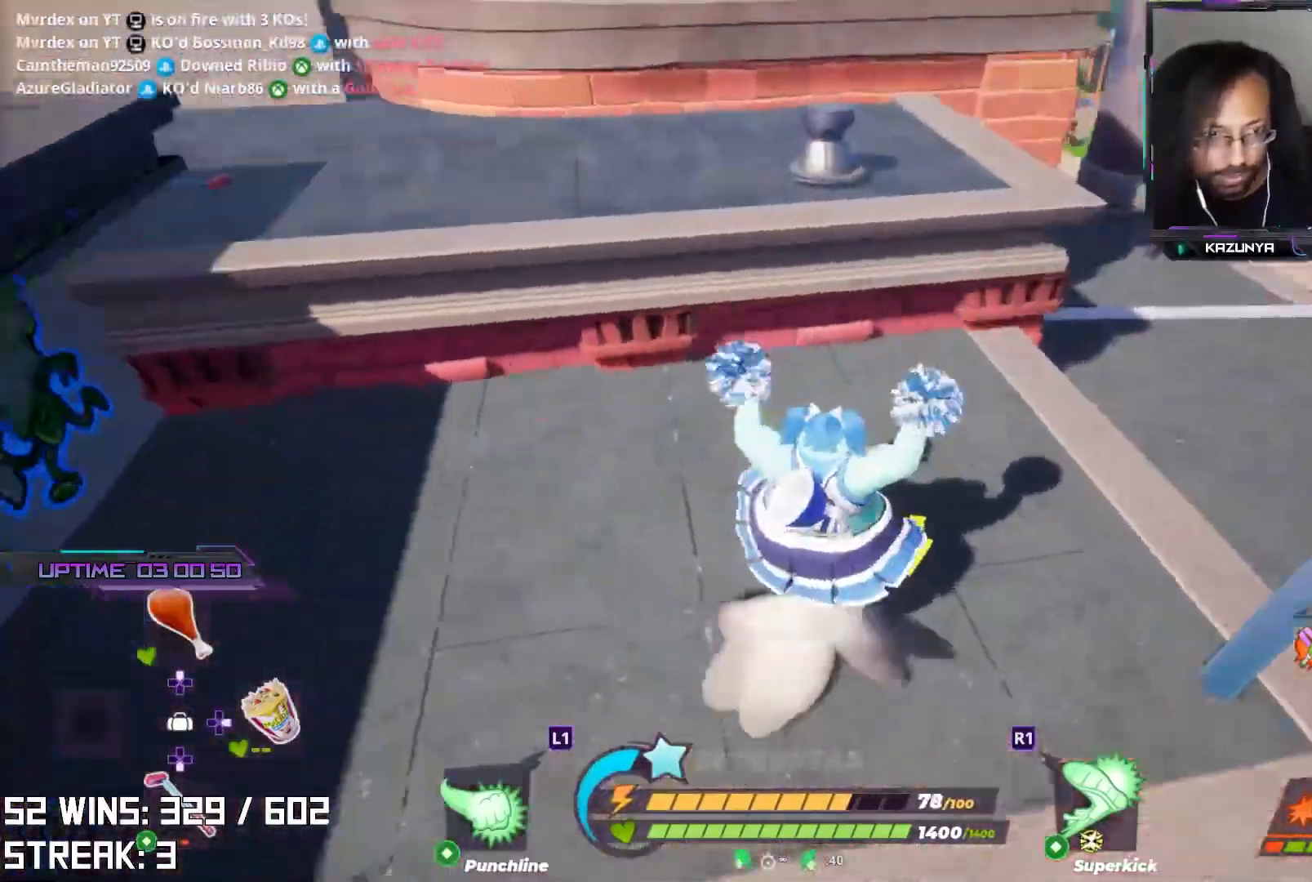
{"buttons": [], "left_stick": "up-left", "right_stick": "center", "events": [[83, "CROSS", "down"], [150, "right_stick", "center"], [267, "left_stick", "up-right"], [350, "CROSS", "up"], [383, "left_stick", "up"], [500, "left_stick", "up-left"]]}
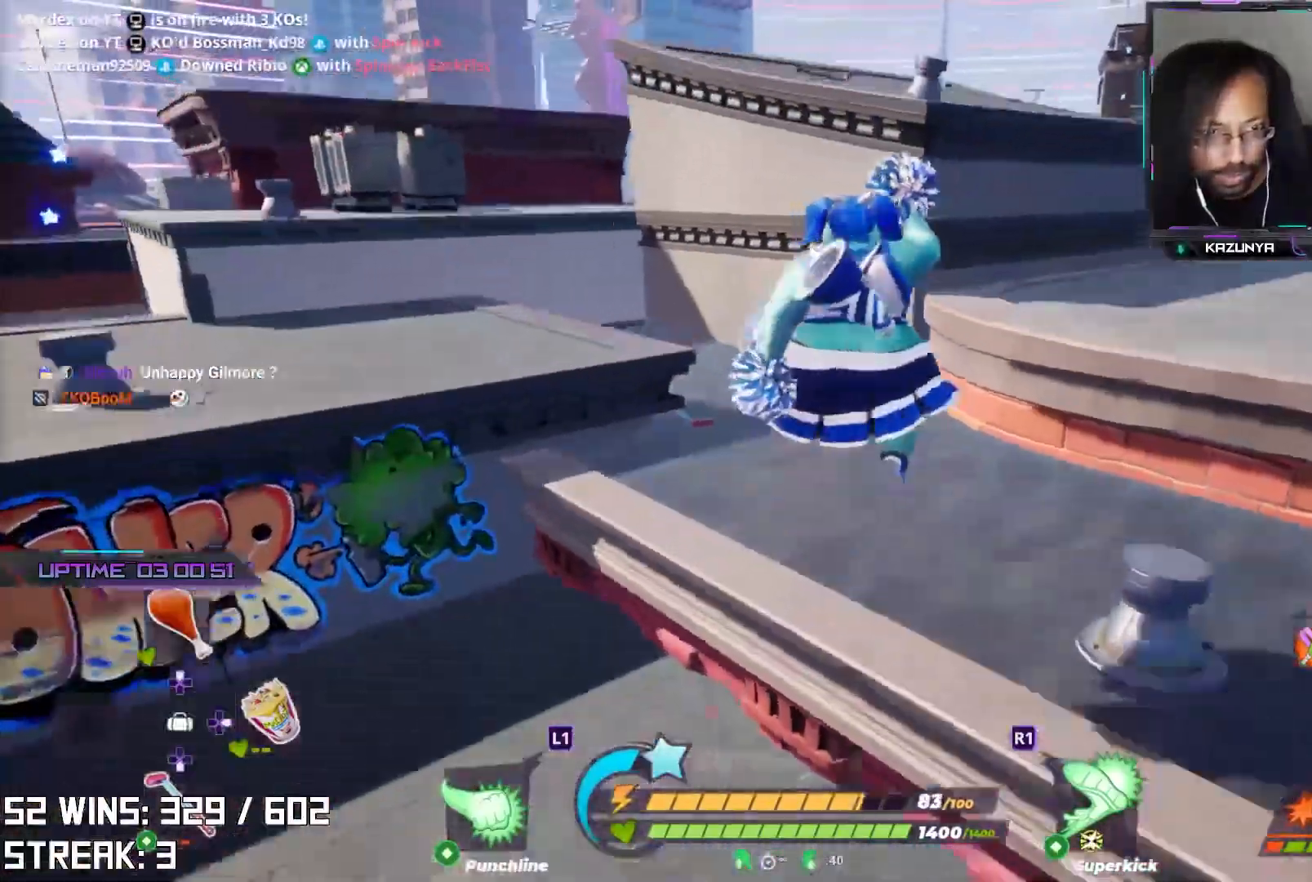
{"buttons": [], "left_stick": "up-left", "right_stick": "center", "events": [[17, "right_stick", "up-left"], [117, "right_stick", "center"]]}
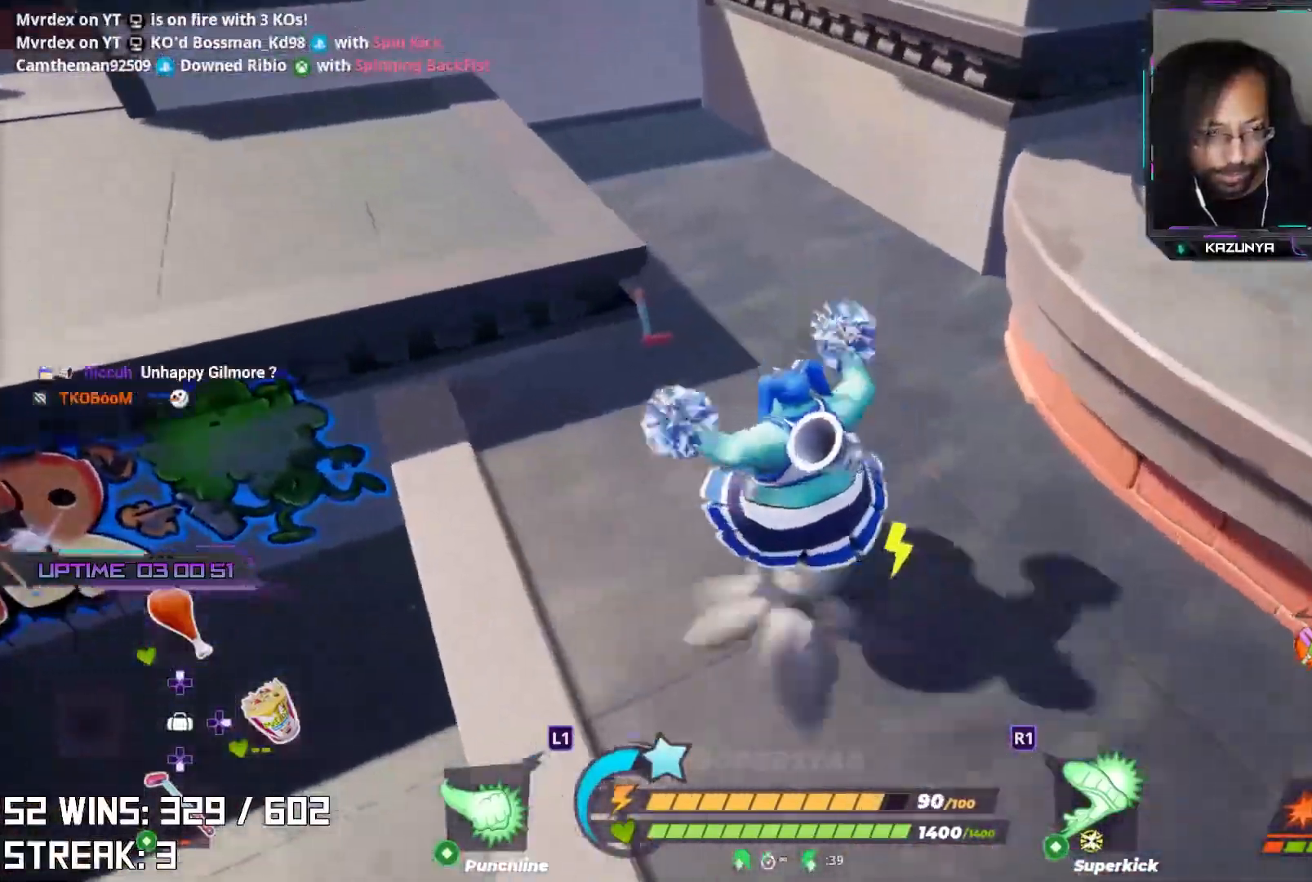
{"buttons": ["CIRCLE"], "left_stick": "up-left", "right_stick": "center", "events": [[50, "right_stick", "down"], [150, "left_stick", "up"], [183, "right_stick", "center"], [400, "left_stick", "up-left"], [417, "CIRCLE", "down"]]}
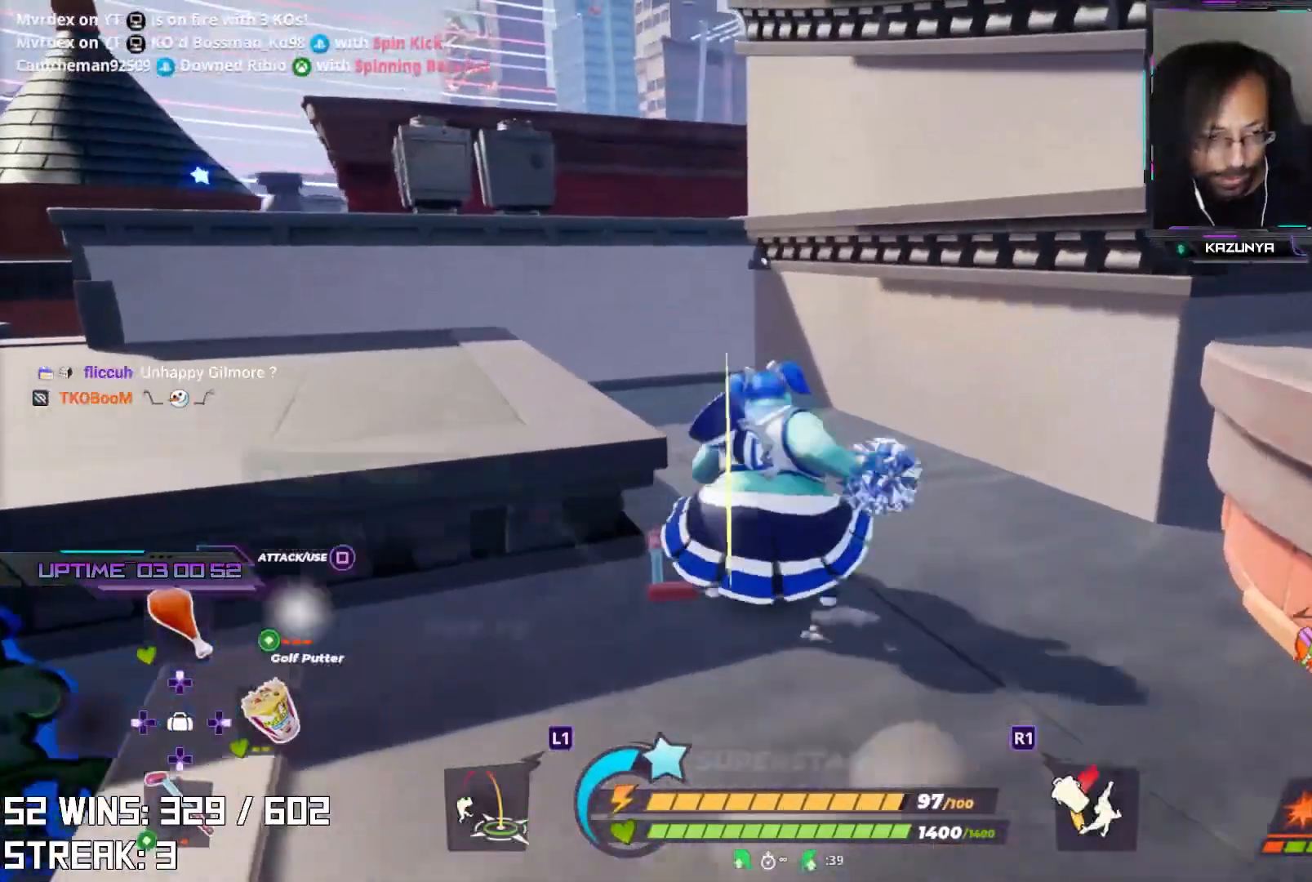
{"buttons": [], "left_stick": "up-right", "right_stick": "center", "events": [[117, "CIRCLE", "up"], [167, "left_stick", "down-left"], [167, "right_stick", "right"], [300, "left_stick", "down-right"], [433, "left_stick", "up-right"], [483, "right_stick", "center"]]}
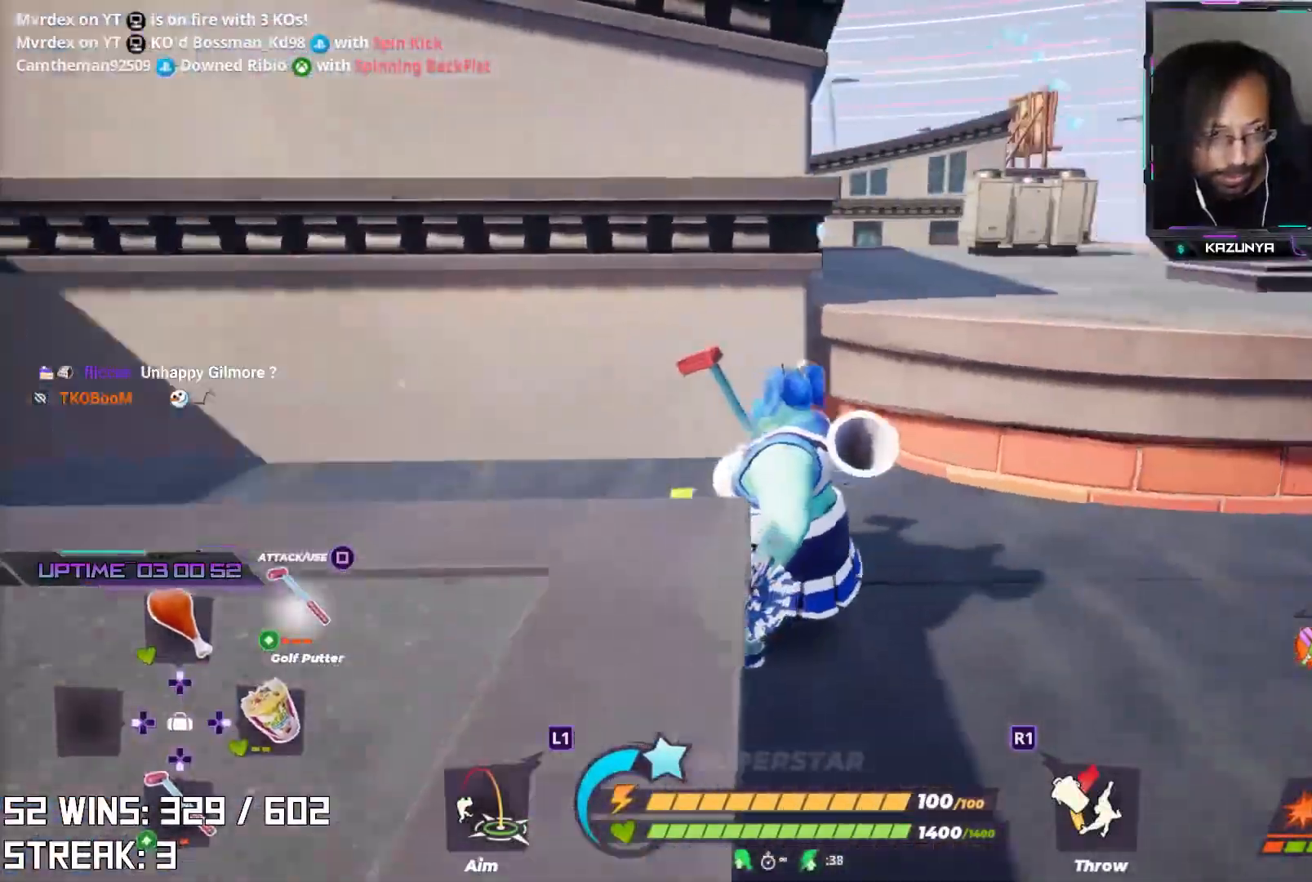
{"buttons": ["DPAD_LEFT"], "left_stick": "up", "right_stick": "center", "events": [[17, "left_stick", "up"], [167, "CROSS", "down"], [200, "right_stick", "right"], [400, "CROSS", "up"], [417, "right_stick", "up"], [500, "DPAD_LEFT", "down"], [500, "right_stick", "center"]]}
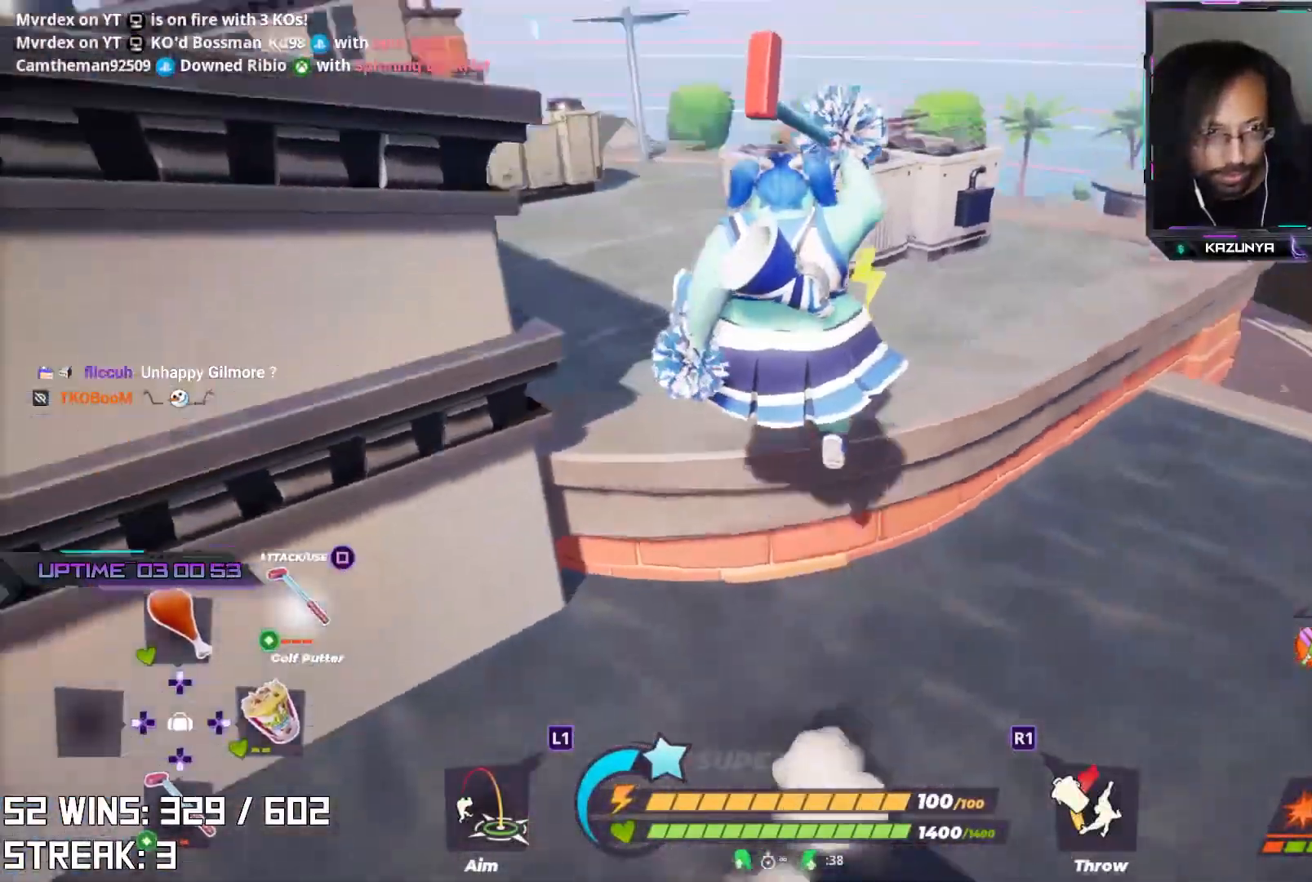
{"buttons": [], "left_stick": "up", "right_stick": "down", "events": [[117, "DPAD_LEFT", "up"], [183, "right_stick", "up"], [233, "right_stick", "center"], [467, "right_stick", "down"]]}
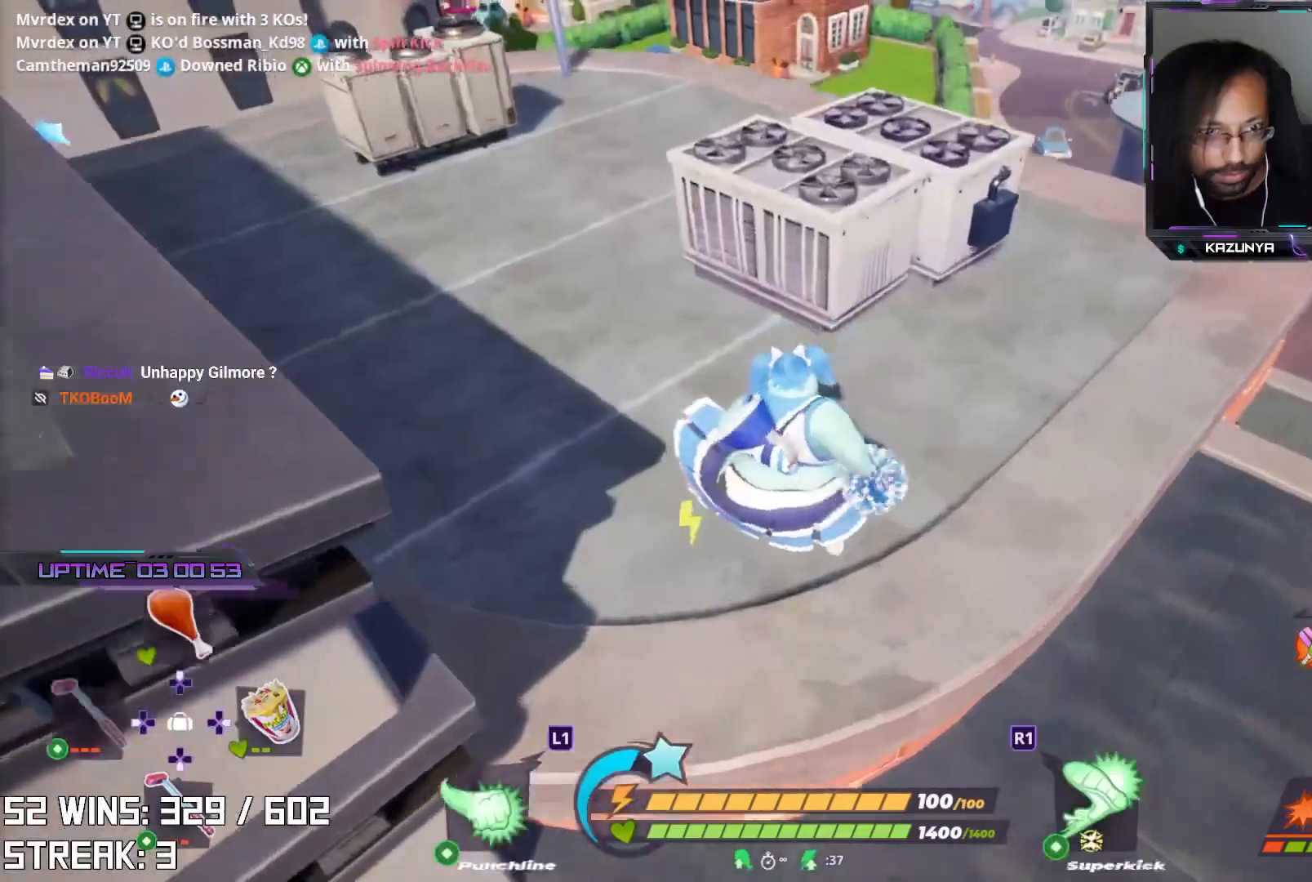
{"buttons": ["L2"], "left_stick": "up", "right_stick": "center", "events": [[100, "L2", "down"], [117, "right_stick", "center"], [200, "right_stick", "up"], [350, "right_stick", "center"]]}
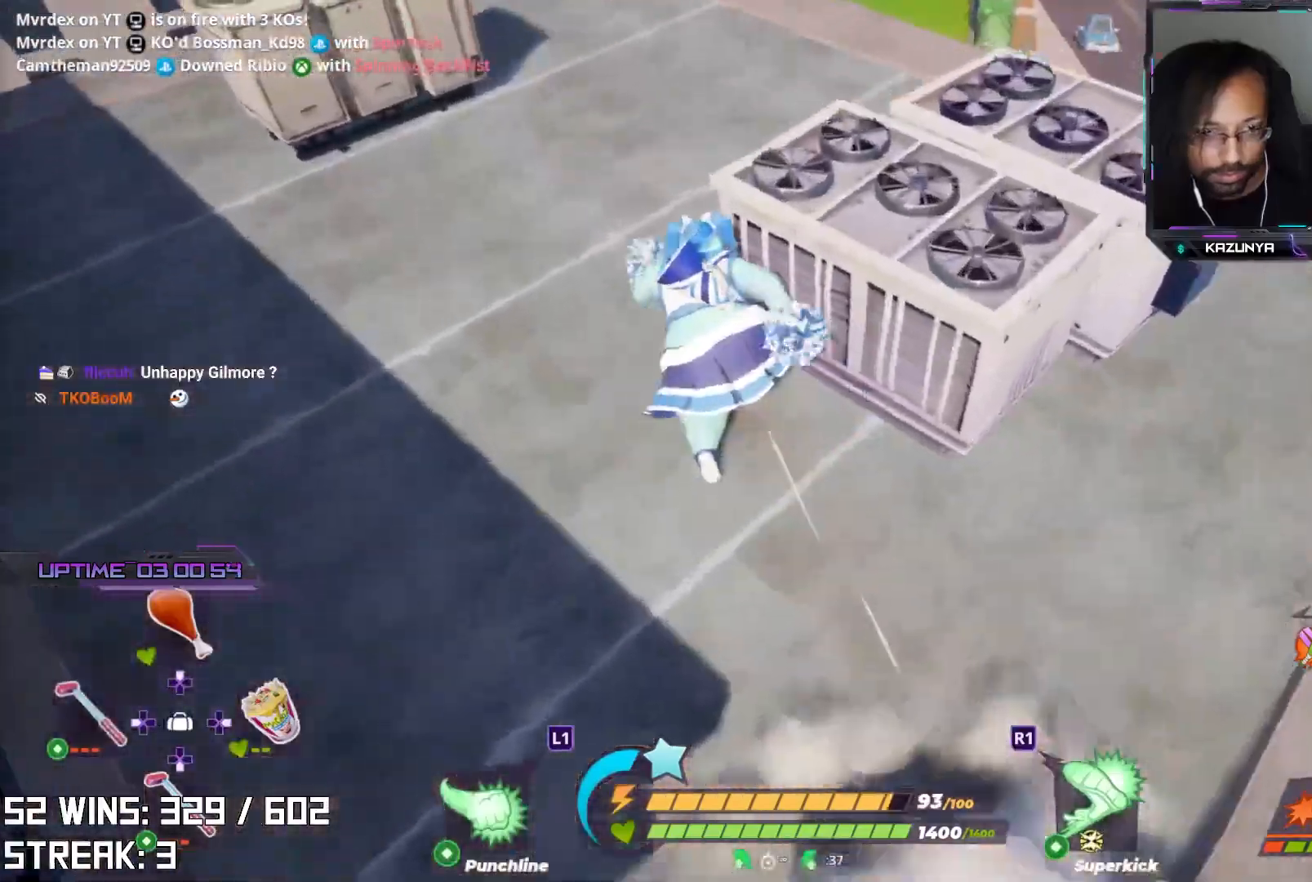
{"buttons": [], "left_stick": "up", "right_stick": "center", "events": [[183, "right_stick", "up-right"], [233, "right_stick", "right"], [317, "L2", "up"], [333, "right_stick", "center"]]}
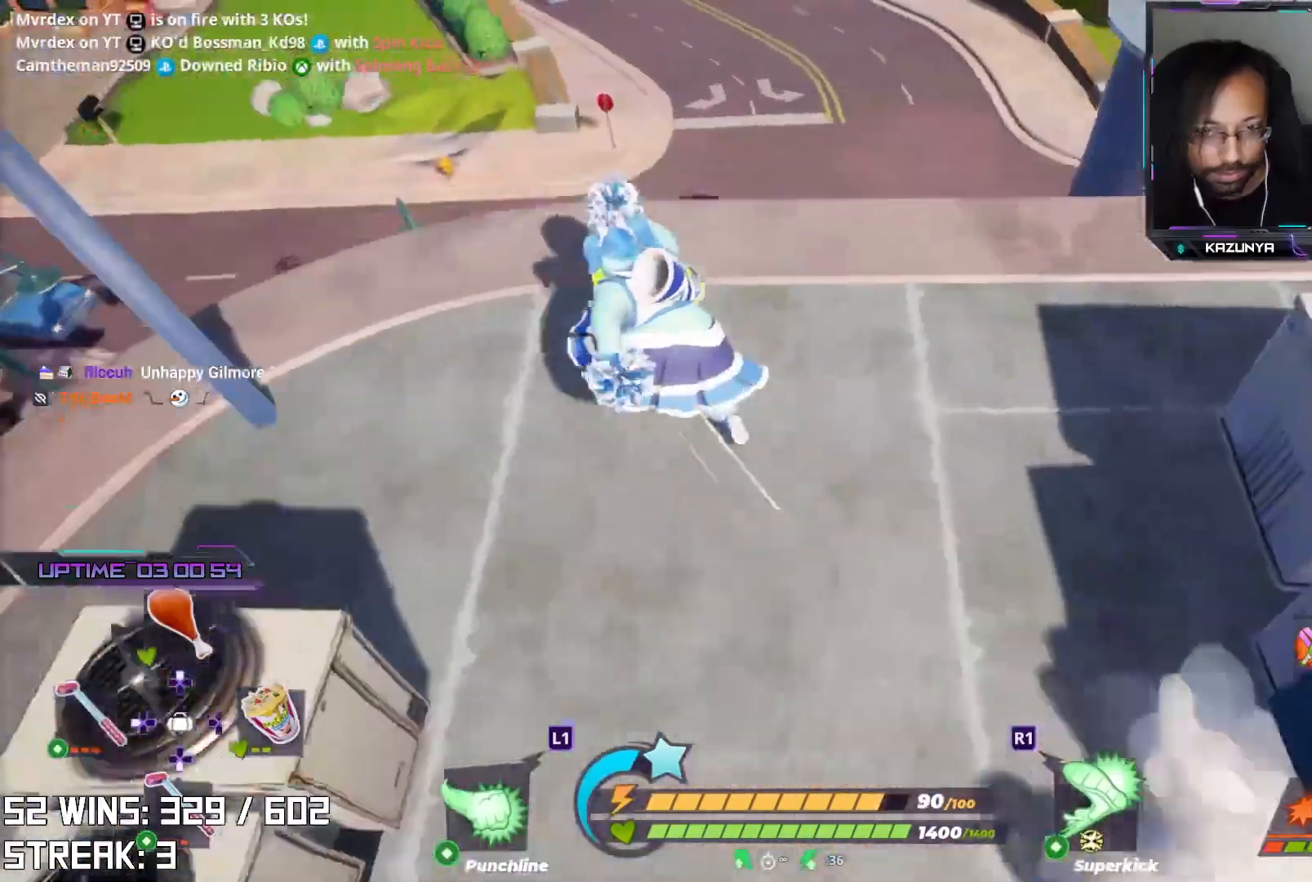
{"buttons": [], "left_stick": "left", "right_stick": "center", "events": [[17, "left_stick", "up-left"], [200, "right_stick", "up"], [317, "right_stick", "center"], [433, "left_stick", "left"]]}
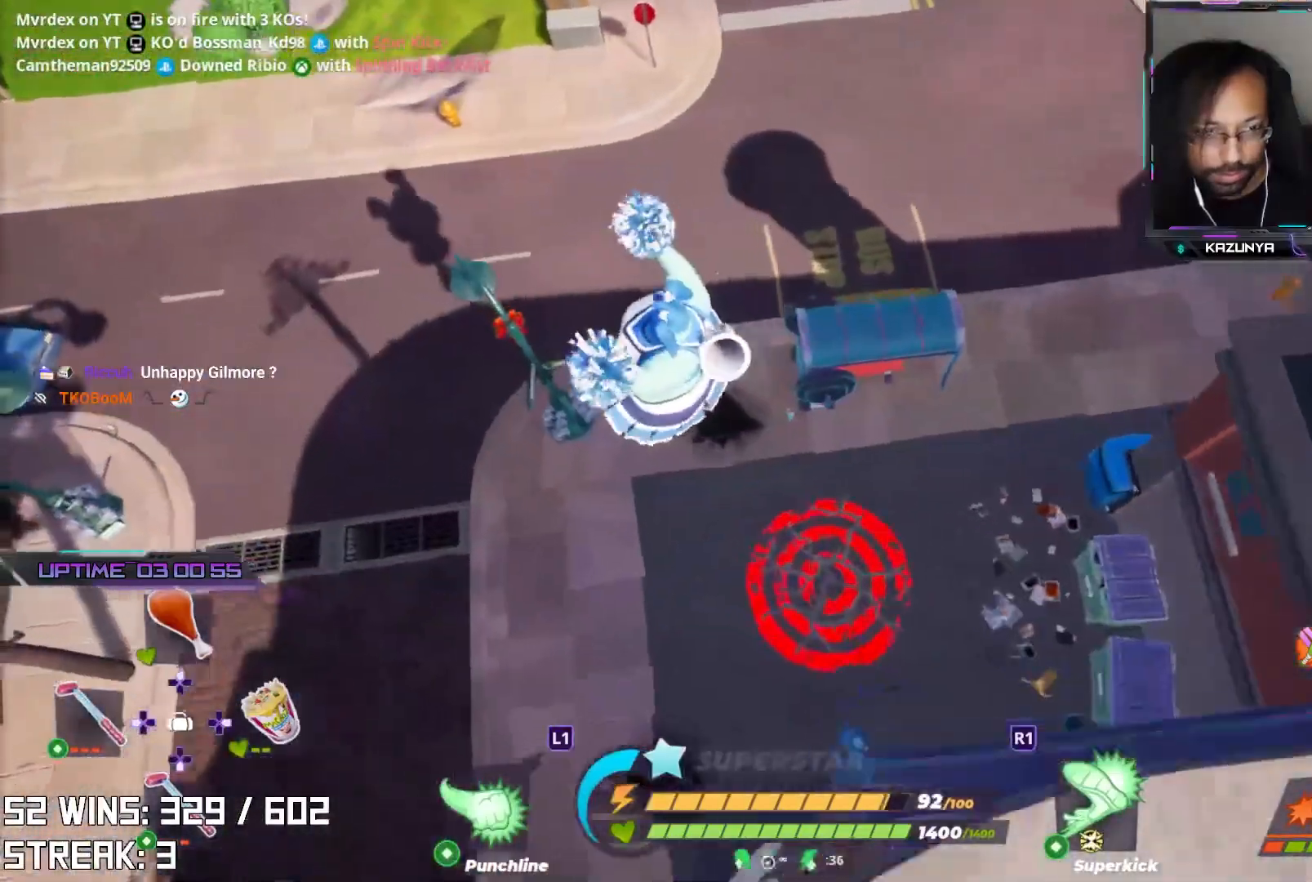
{"buttons": [], "left_stick": "down-right", "right_stick": "down-right", "events": [[117, "left_stick", "down-left"], [117, "right_stick", "right"], [233, "right_stick", "down-right"], [417, "left_stick", "down-right"]]}